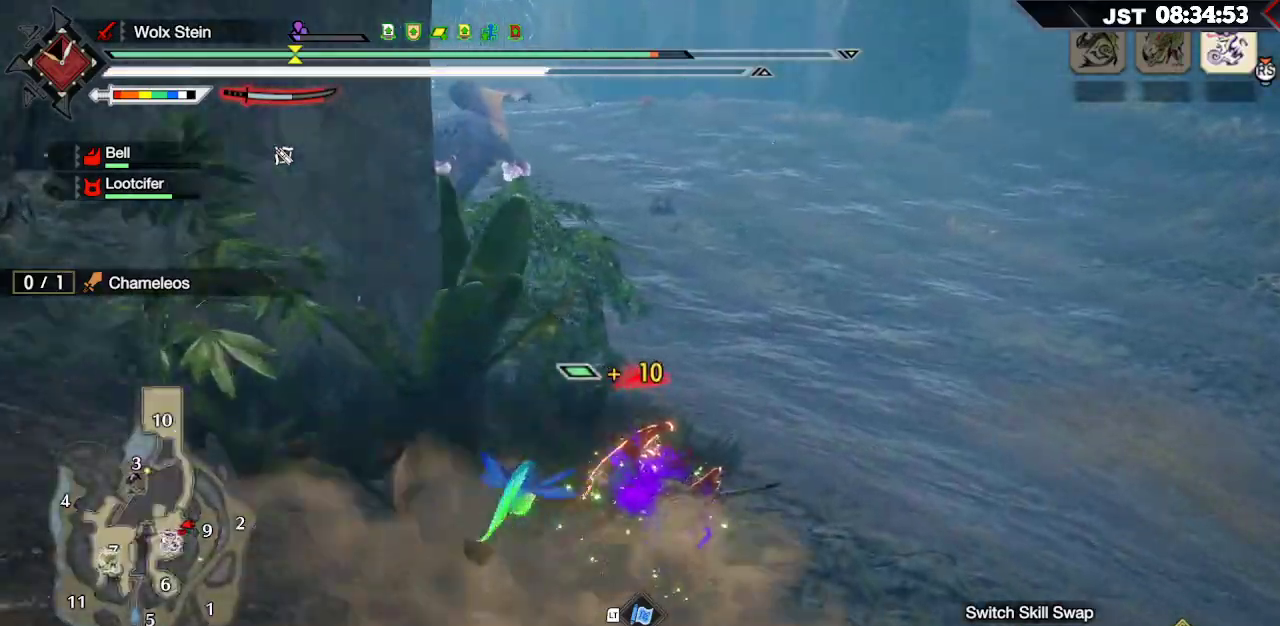
Gameplay with a controller (Xbox layout); each line is a JSON object with the inputs held at the frame after it. "events" lists button and stick changes between this image and that frame as [ms after this image, input, new state], when the widget could be followed in between.
{"buttons": ["R1"], "left_stick": "up", "right_stick": "up", "events": [[383, "right_stick", "up"]]}
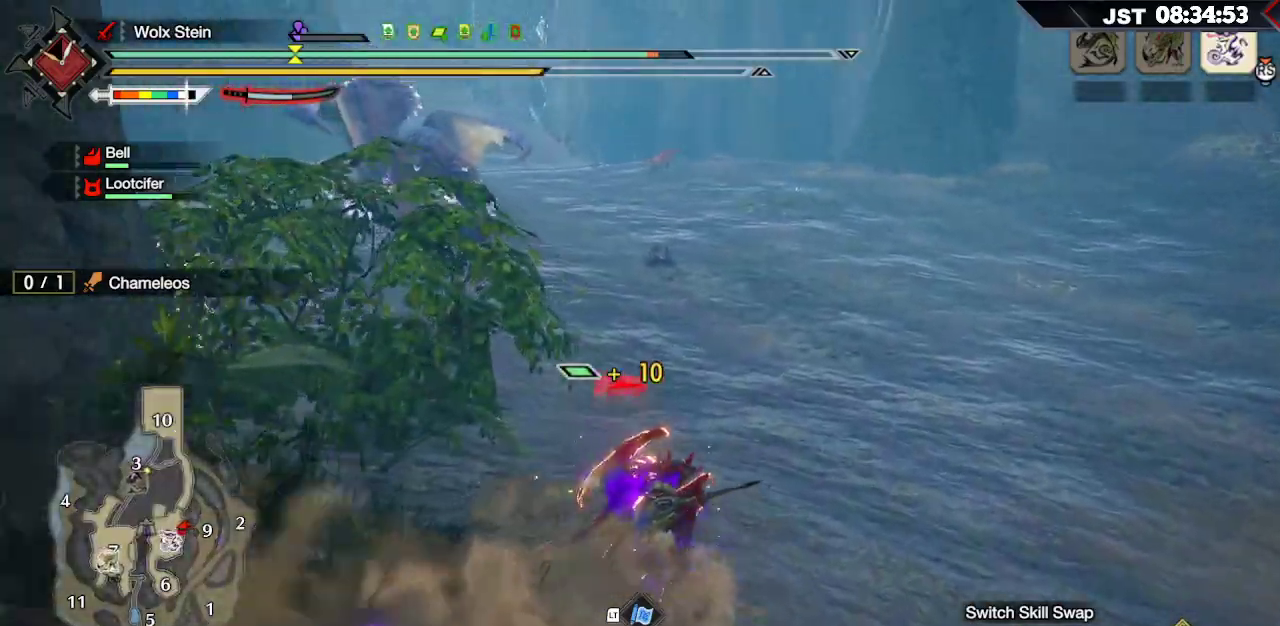
{"buttons": ["R1"], "left_stick": "up", "right_stick": "center", "events": [[83, "right_stick", "center"]]}
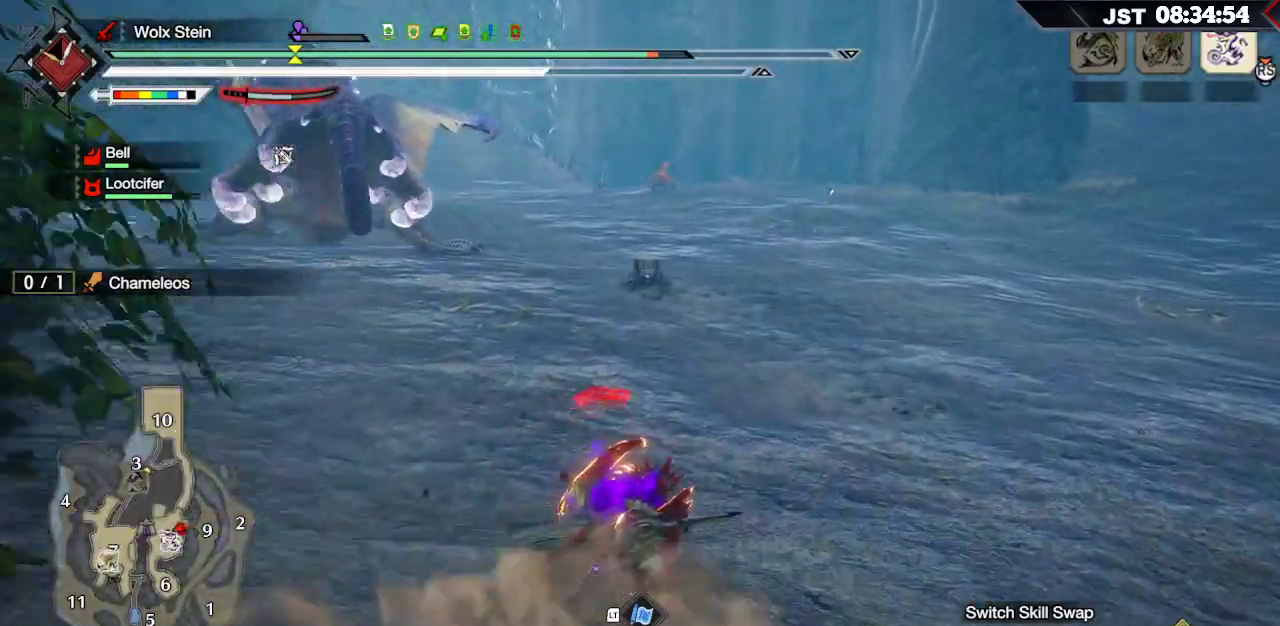
{"buttons": ["R1"], "left_stick": "up", "right_stick": "center", "events": []}
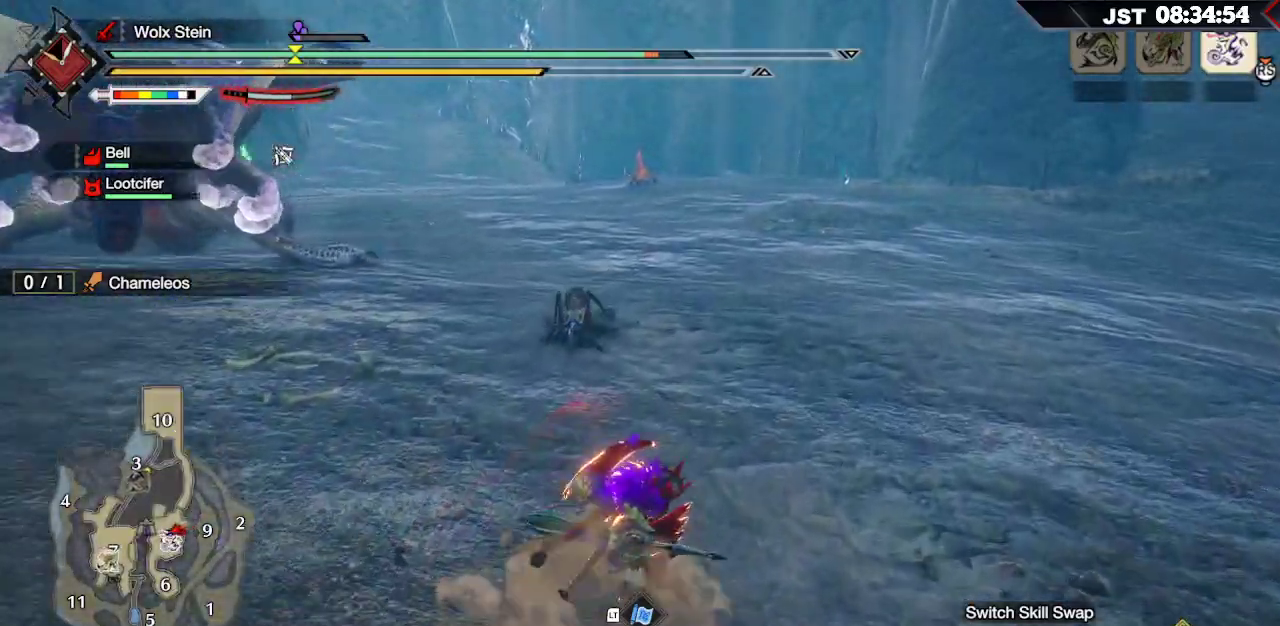
{"buttons": ["R1"], "left_stick": "up", "right_stick": "center", "events": []}
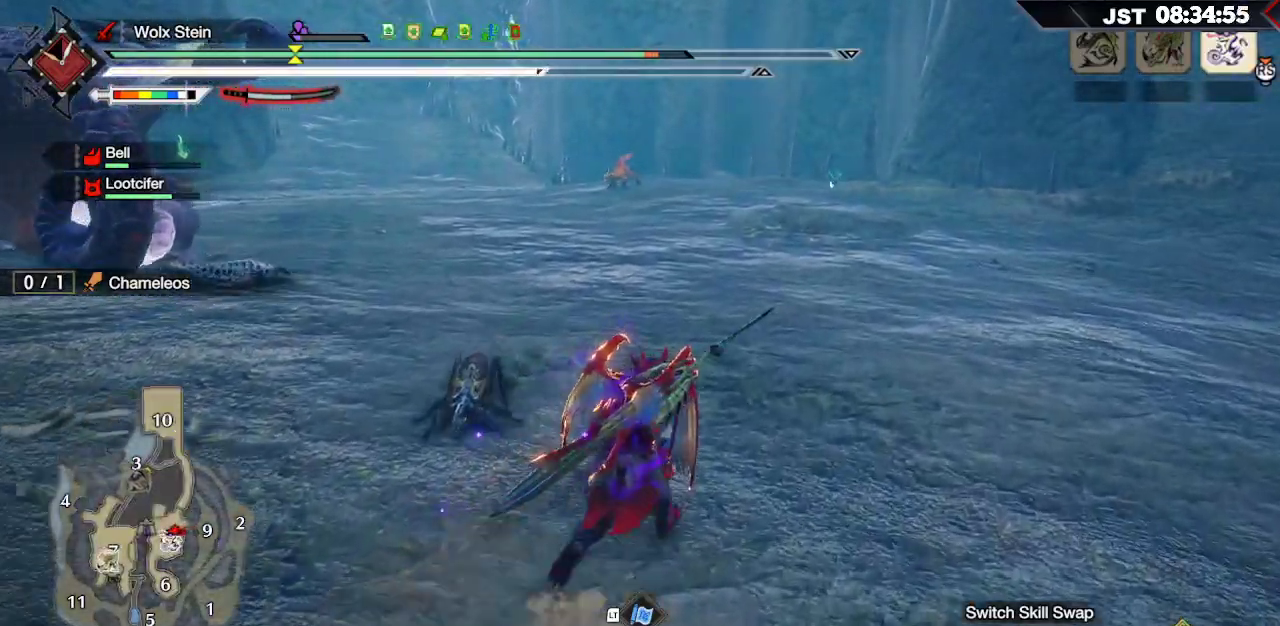
{"buttons": ["R1"], "left_stick": "up", "right_stick": "center", "events": []}
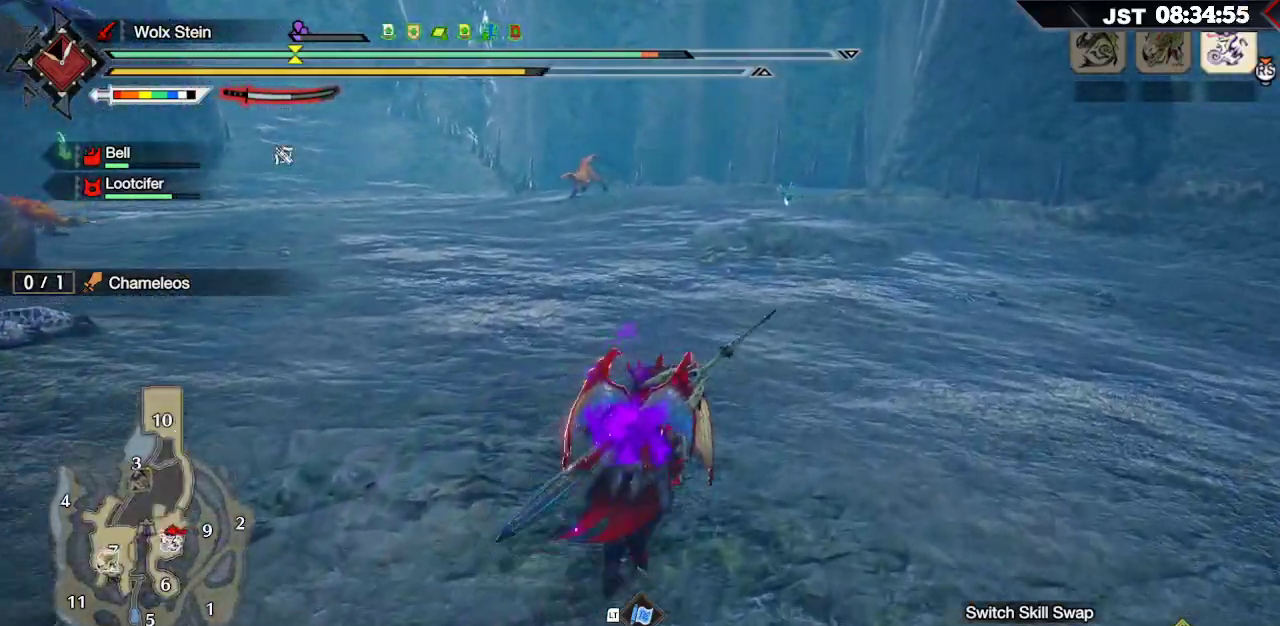
{"buttons": ["R1"], "left_stick": "up", "right_stick": "center", "events": []}
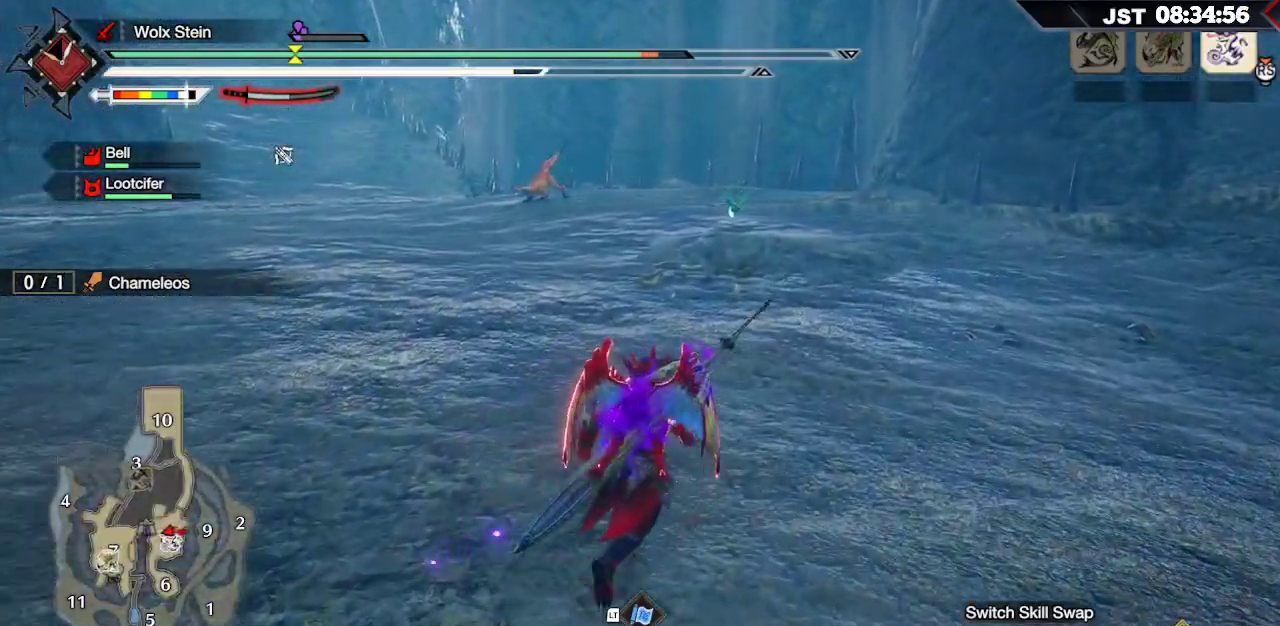
{"buttons": ["B", "R1"], "left_stick": "up", "right_stick": "center", "events": [[500, "B", "down"]]}
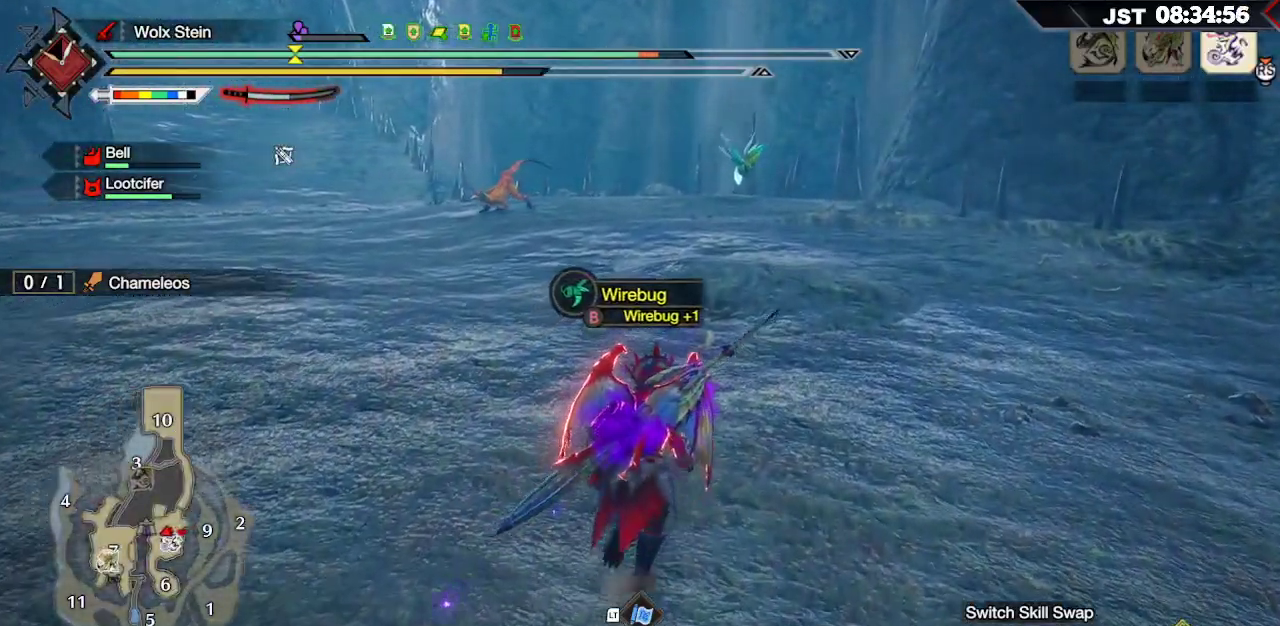
{"buttons": ["R1"], "left_stick": "up", "right_stick": "left", "events": [[100, "B", "up"], [200, "B", "down"], [283, "B", "up"], [500, "right_stick", "left"]]}
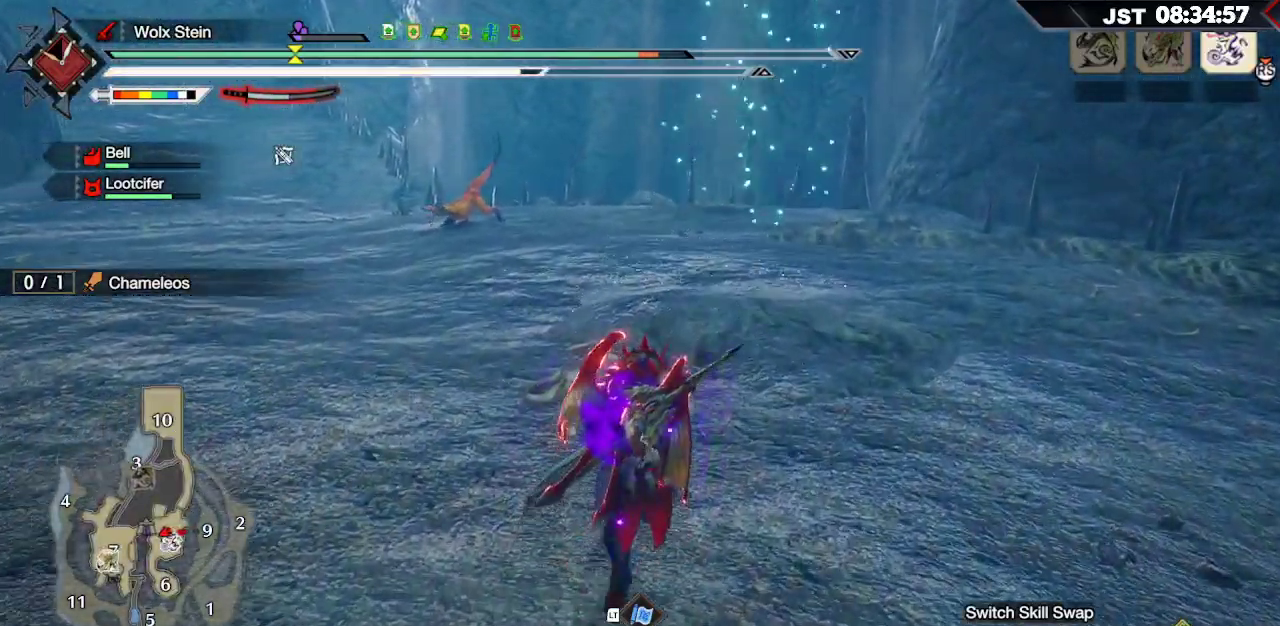
{"buttons": ["R1"], "left_stick": "up", "right_stick": "left", "events": []}
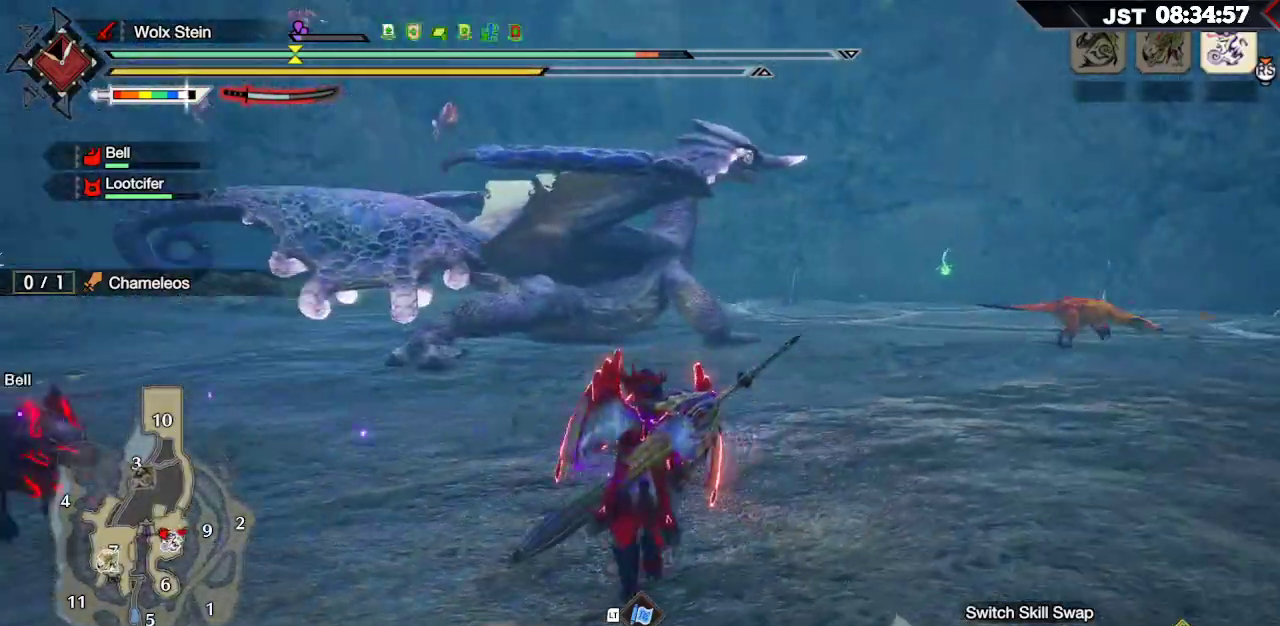
{"buttons": [], "left_stick": "up", "right_stick": "center", "events": [[67, "right_stick", "center"], [167, "R1", "up"]]}
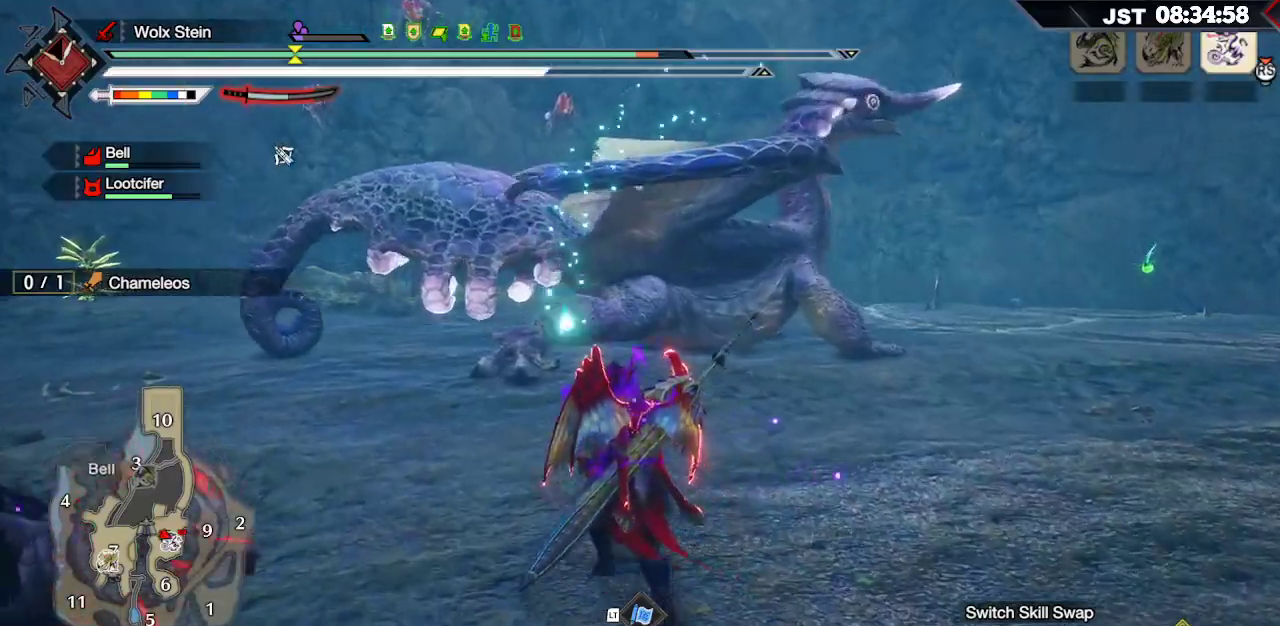
{"buttons": ["R2"], "left_stick": "up-left", "right_stick": "center", "events": [[200, "R2", "down"], [200, "left_stick", "up-left"], [350, "R2", "up"], [450, "R2", "down"]]}
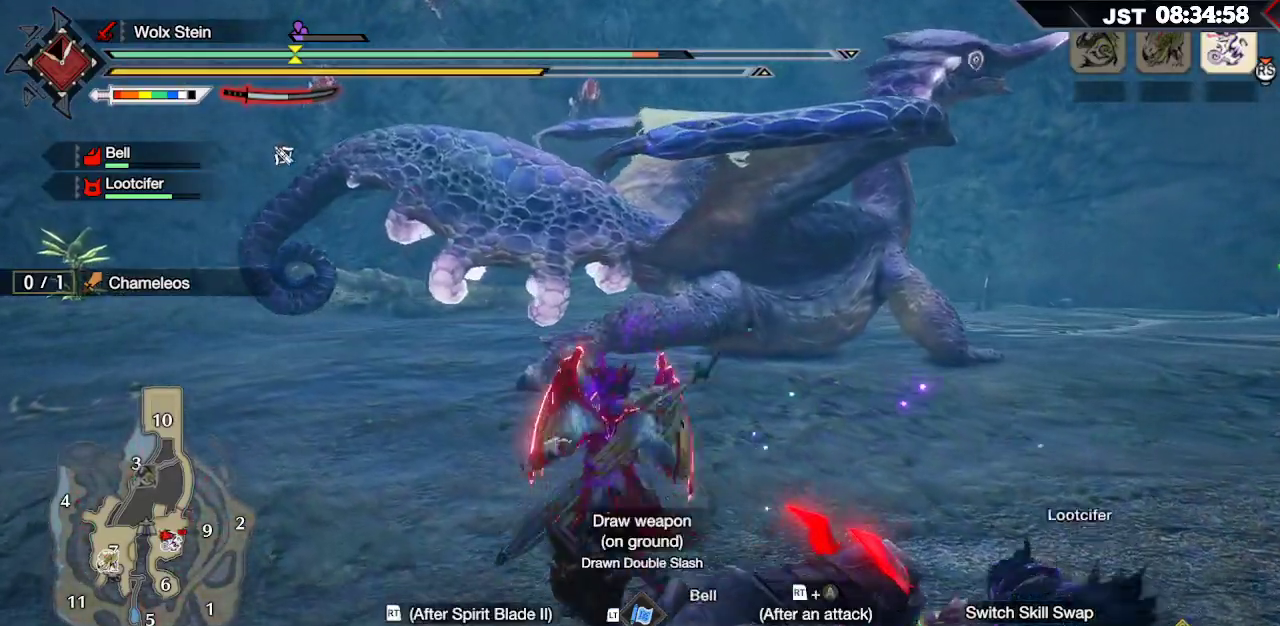
{"buttons": [], "left_stick": "up-left", "right_stick": "center", "events": [[33, "R2", "up"], [117, "R2", "down"], [233, "R2", "up"]]}
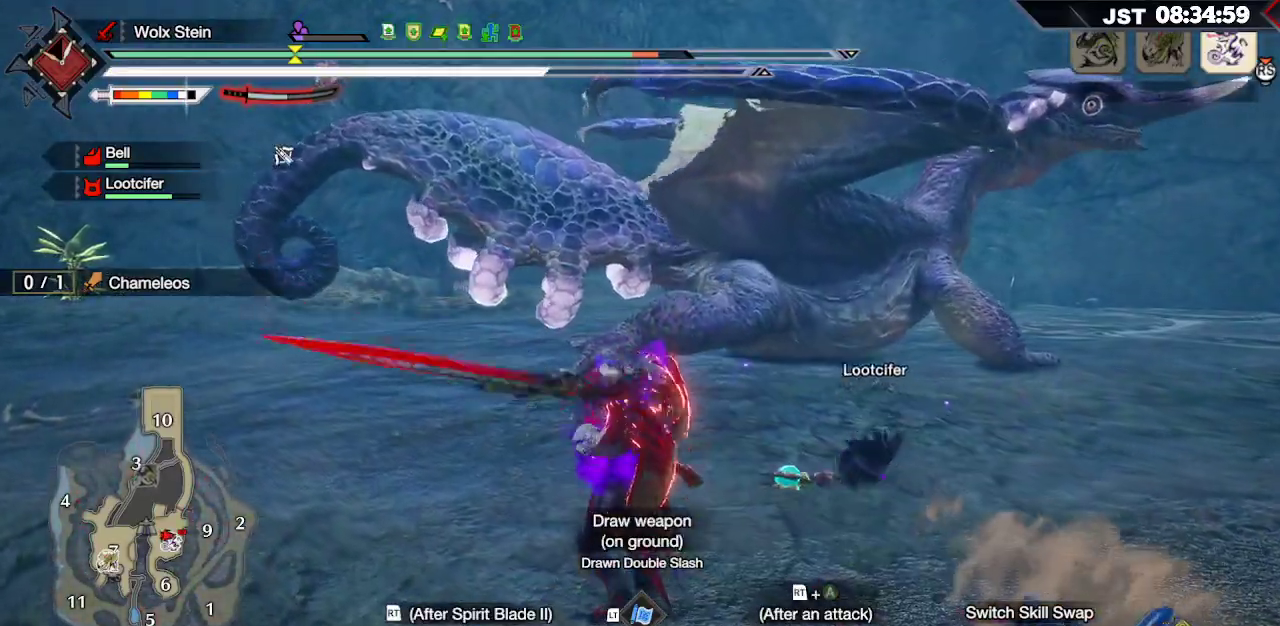
{"buttons": ["Y", "L2"], "left_stick": "up-left", "right_stick": "center", "events": [[100, "L2", "down"], [133, "Y", "down"], [217, "Y", "up"], [317, "Y", "down"], [417, "Y", "up"], [500, "Y", "down"]]}
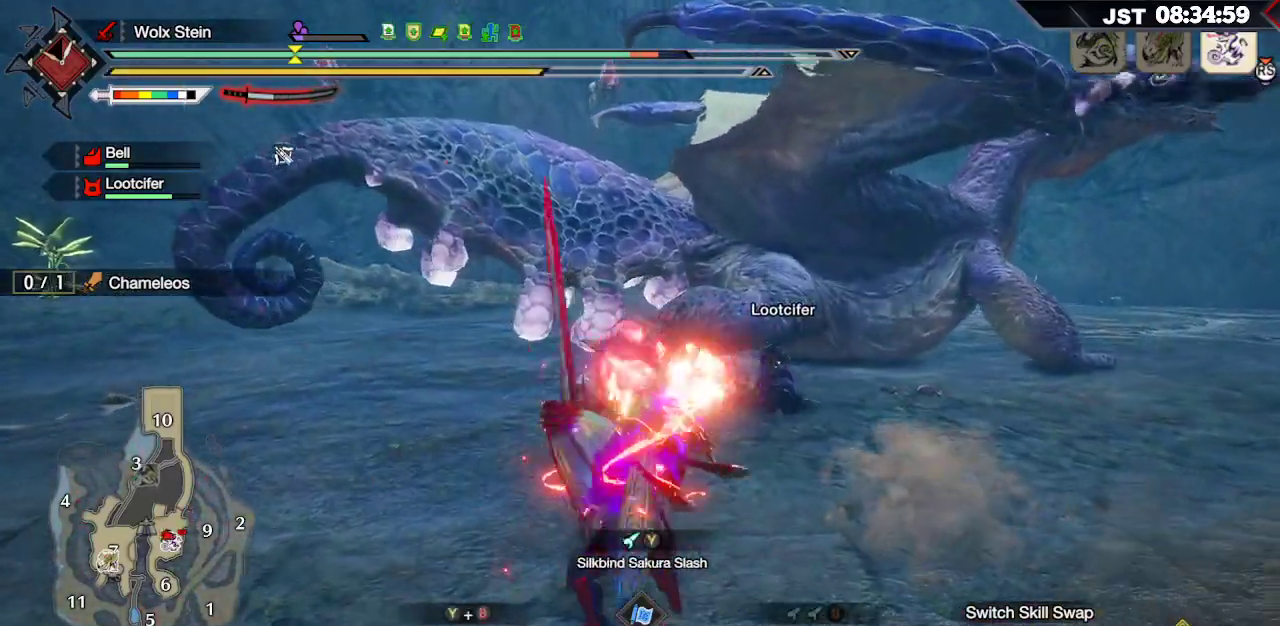
{"buttons": [], "left_stick": "center", "right_stick": "center", "events": [[150, "Y", "up"], [200, "L2", "up"], [500, "left_stick", "center"]]}
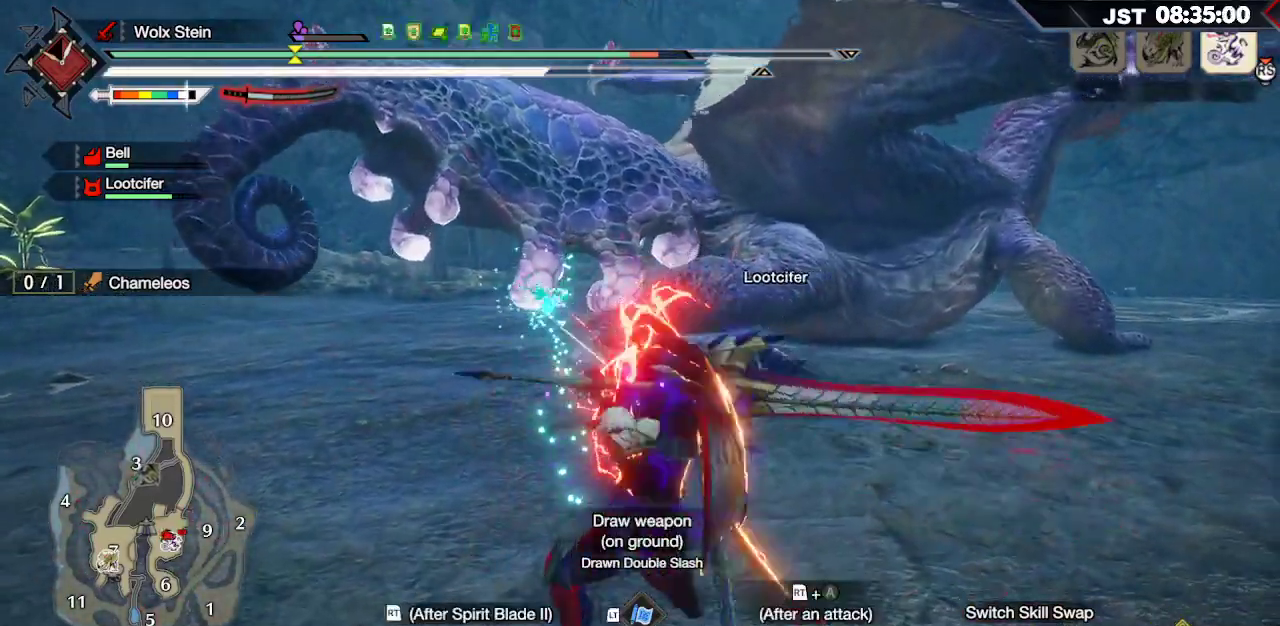
{"buttons": [], "left_stick": "center", "right_stick": "center", "events": []}
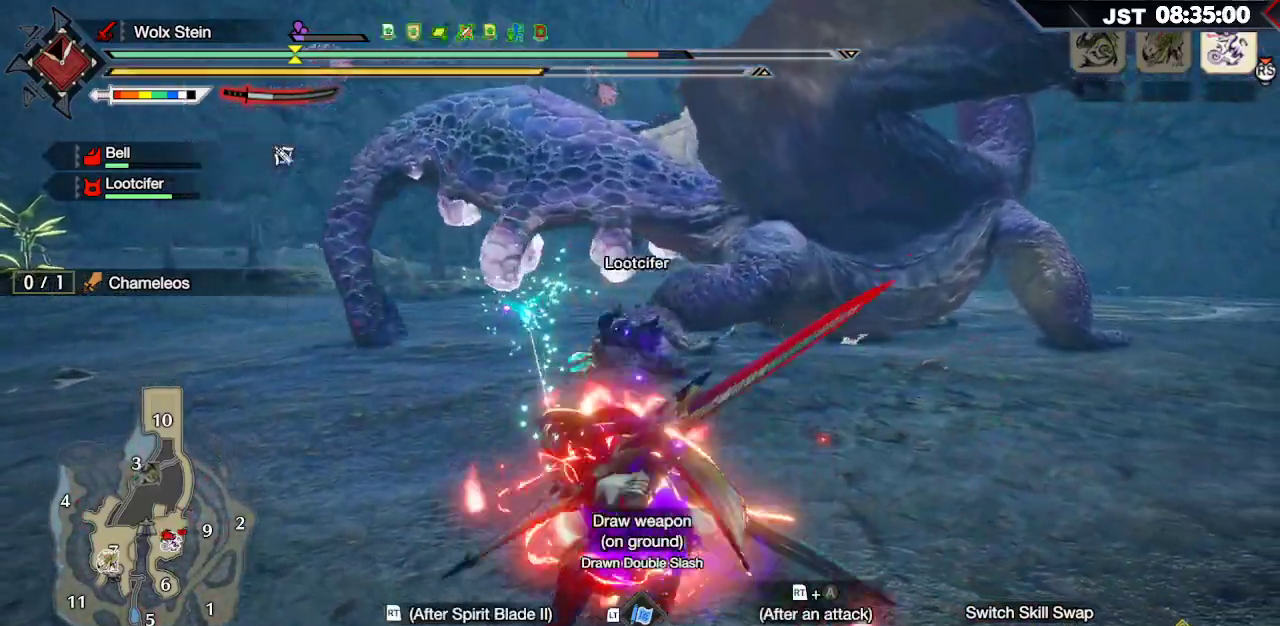
{"buttons": [], "left_stick": "up-right", "right_stick": "right", "events": [[333, "right_stick", "right"], [383, "left_stick", "up-right"]]}
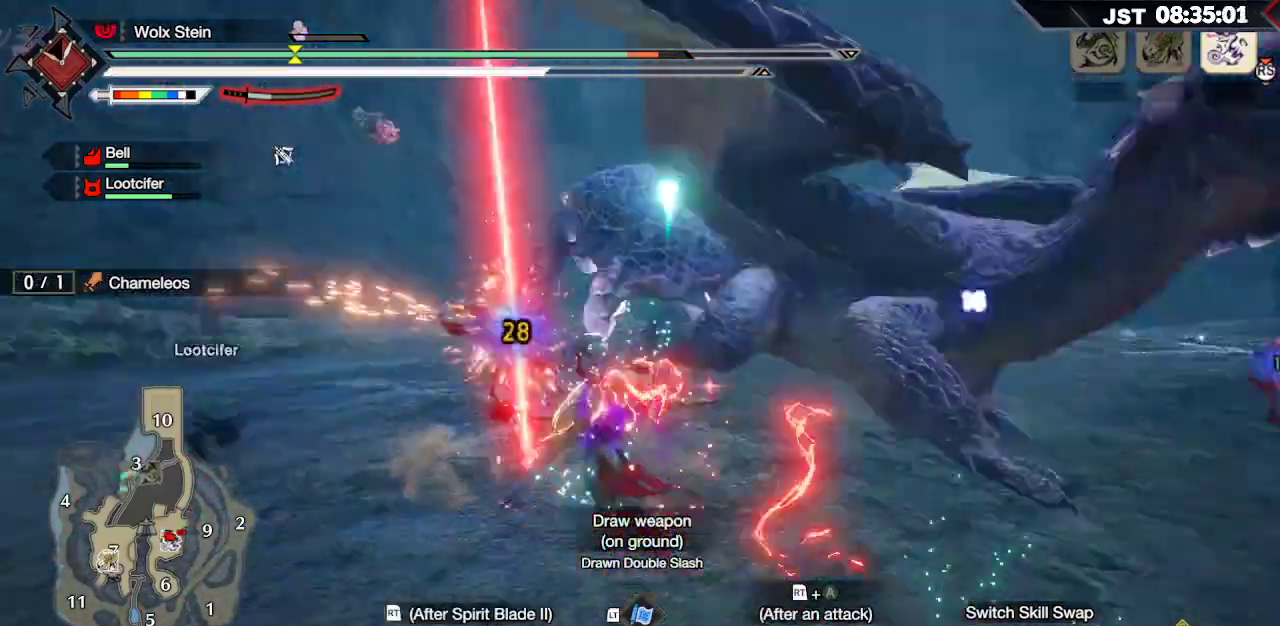
{"buttons": ["R1"], "left_stick": "up-right", "right_stick": "center", "events": [[417, "right_stick", "center"], [467, "R1", "down"]]}
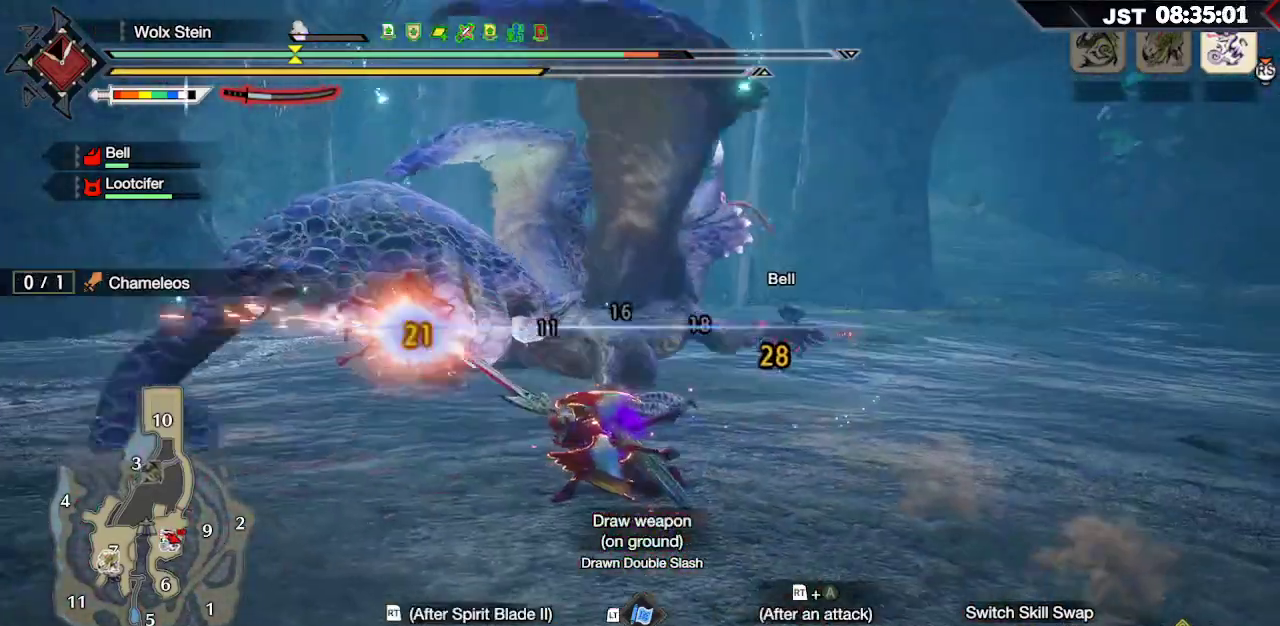
{"buttons": ["R1"], "left_stick": "up", "right_stick": "center", "events": [[350, "left_stick", "up"]]}
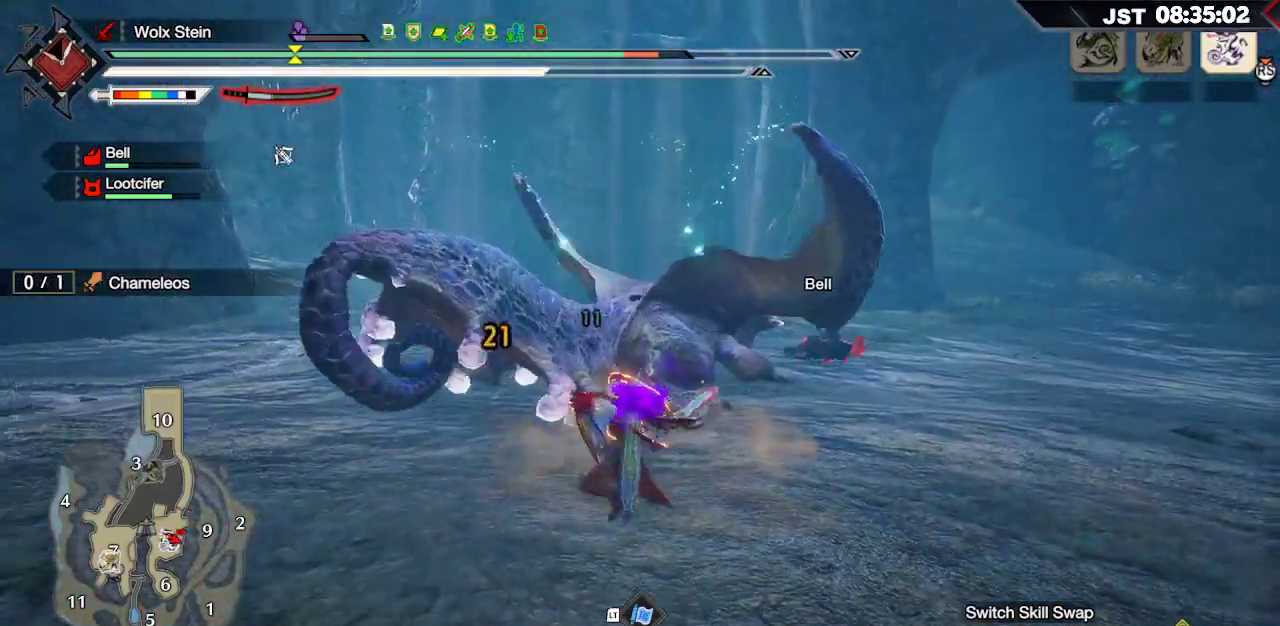
{"buttons": ["R1"], "left_stick": "up", "right_stick": "center", "events": []}
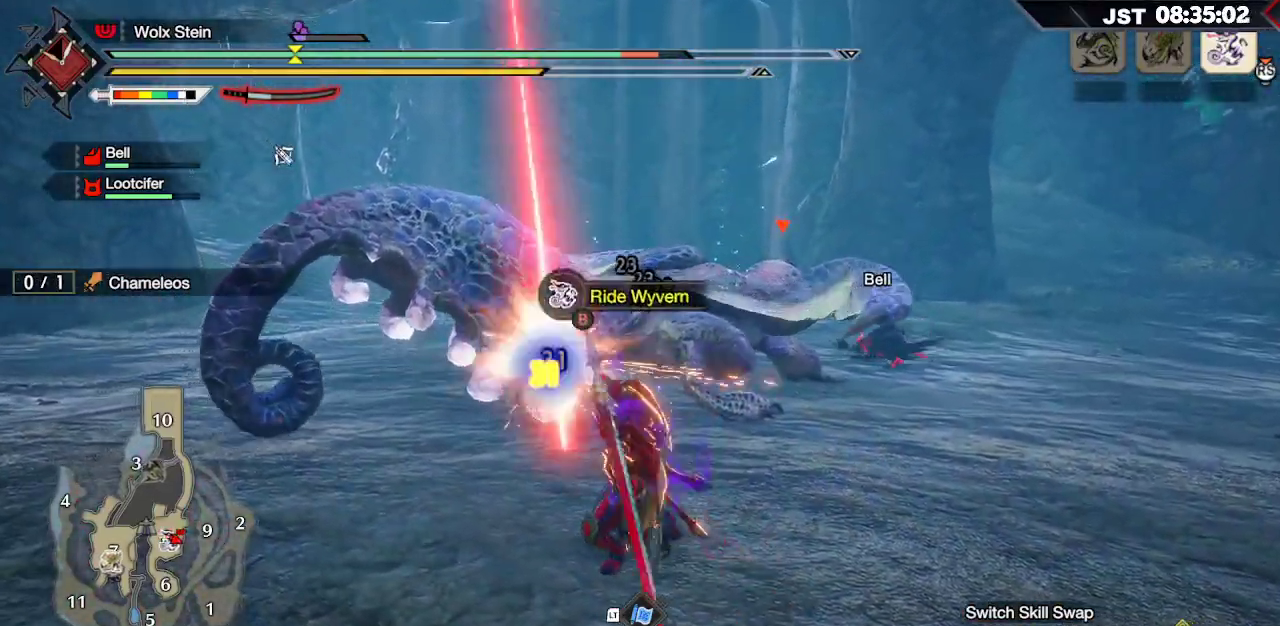
{"buttons": ["R1"], "left_stick": "up", "right_stick": "center", "events": [[67, "R1", "up"], [83, "R1", "down"], [117, "R1", "up"], [200, "R1", "down"]]}
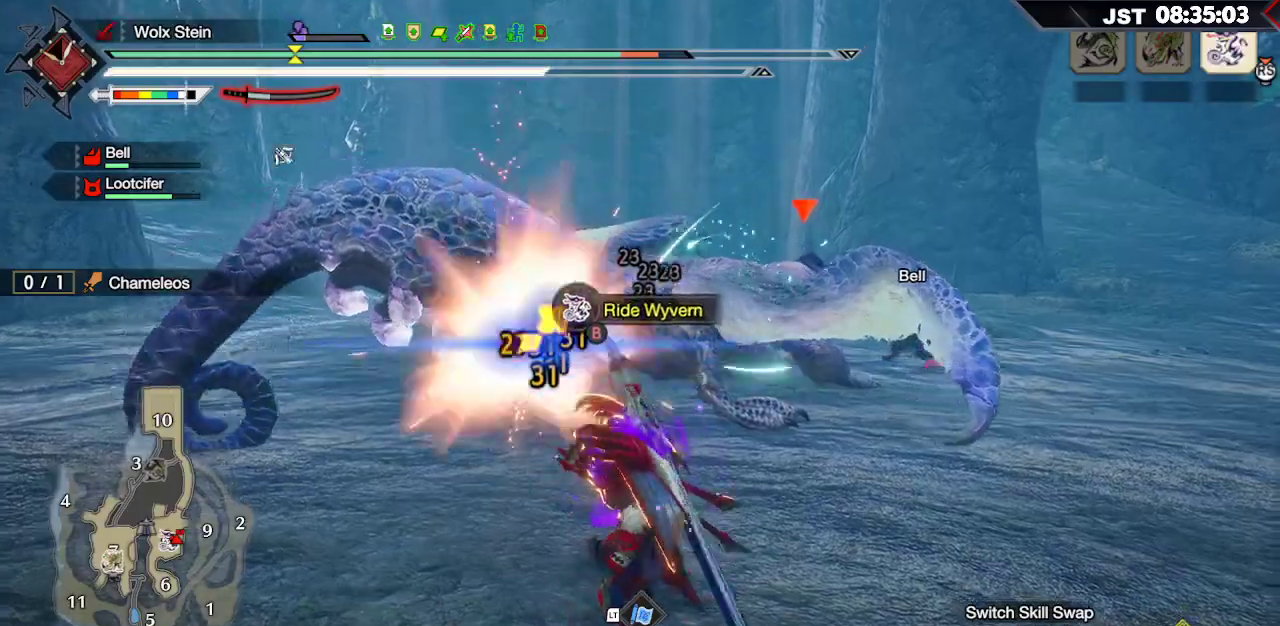
{"buttons": ["R1"], "left_stick": "up-right", "right_stick": "right", "events": [[317, "left_stick", "up-right"], [383, "right_stick", "right"]]}
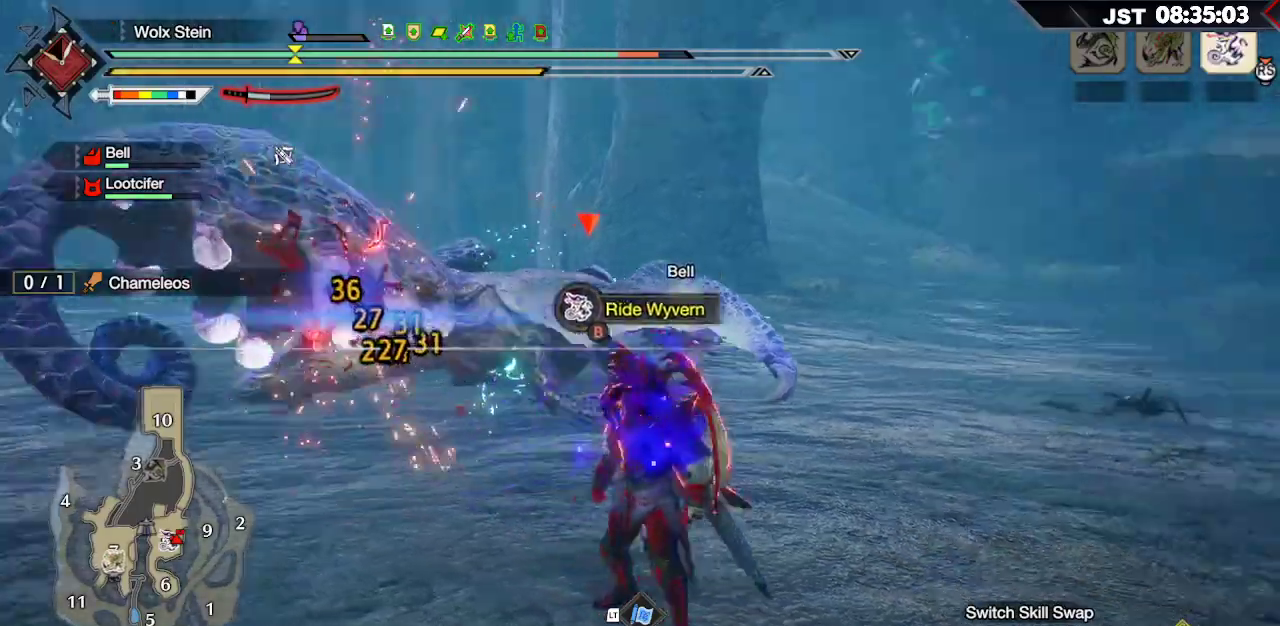
{"buttons": ["R1"], "left_stick": "up", "right_stick": "right", "events": [[50, "left_stick", "up"], [250, "right_stick", "center"], [483, "right_stick", "right"]]}
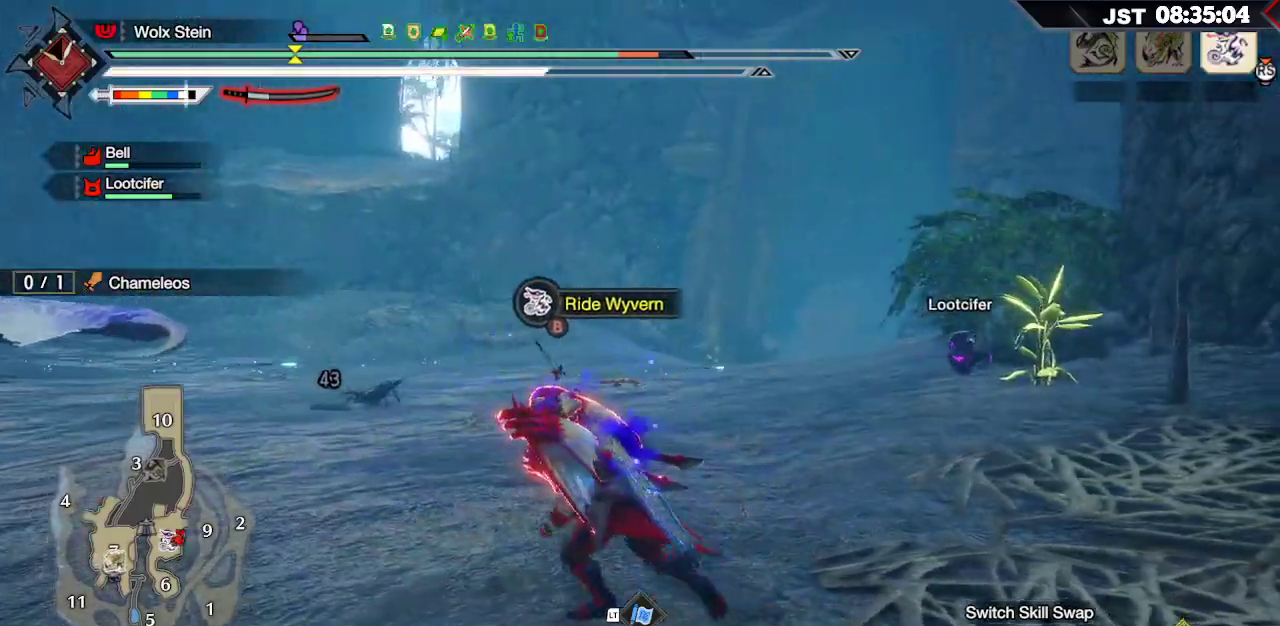
{"buttons": ["L1", "R1"], "left_stick": "up-left", "right_stick": "center", "events": [[83, "left_stick", "up-left"], [117, "right_stick", "up-right"], [250, "L1", "down"], [267, "right_stick", "center"]]}
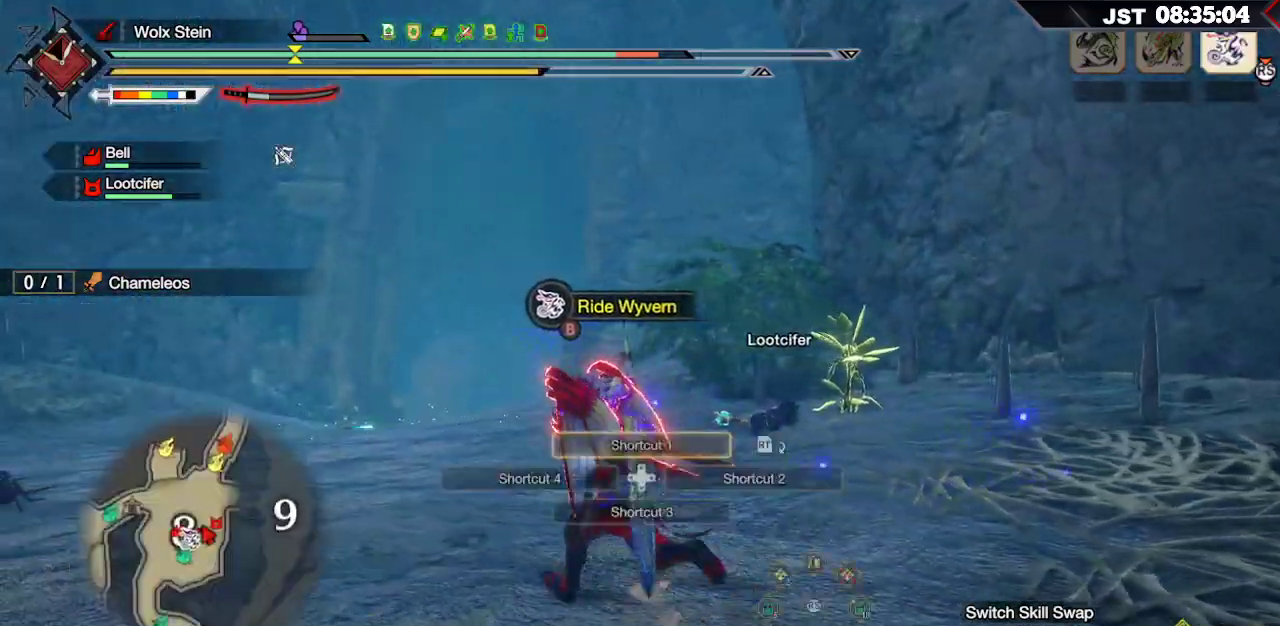
{"buttons": ["R1"], "left_stick": "down-left", "right_stick": "right", "events": [[33, "L1", "up"], [150, "right_stick", "right"], [450, "left_stick", "down-left"]]}
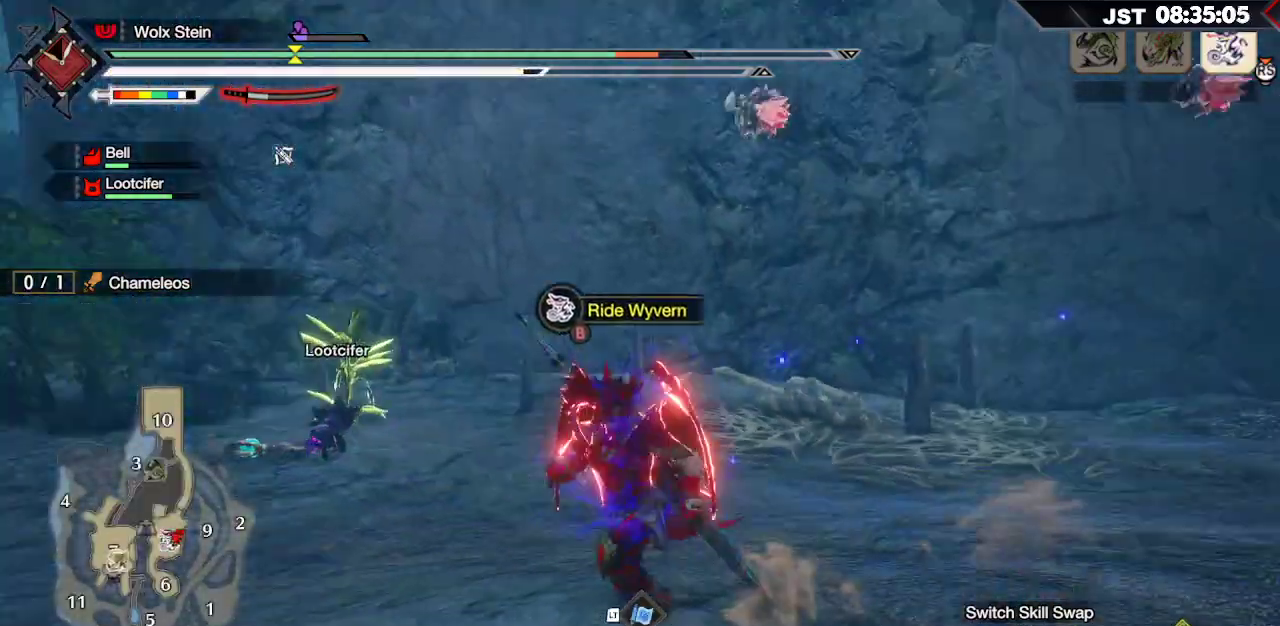
{"buttons": ["R1"], "left_stick": "down-right", "right_stick": "center", "events": [[100, "left_stick", "down"], [150, "right_stick", "center"], [233, "left_stick", "down-right"]]}
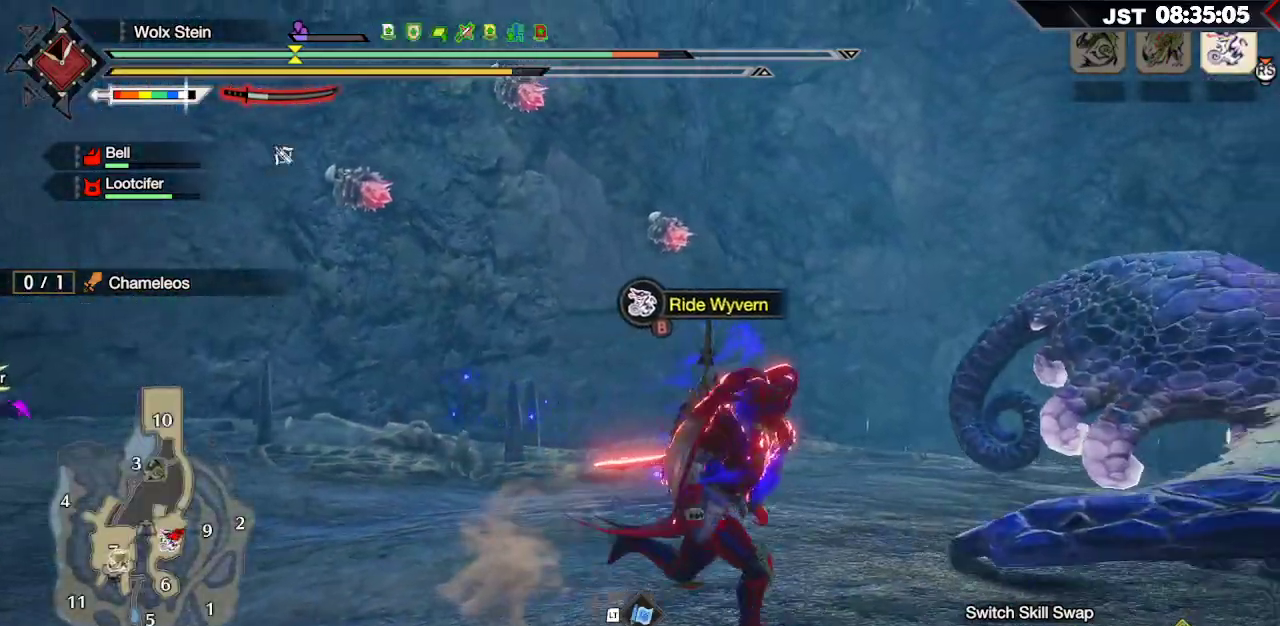
{"buttons": [], "left_stick": "center", "right_stick": "center", "events": [[183, "left_stick", "right"], [267, "R1", "up"], [317, "left_stick", "up-right"], [333, "B", "down"], [450, "B", "up"], [500, "left_stick", "center"]]}
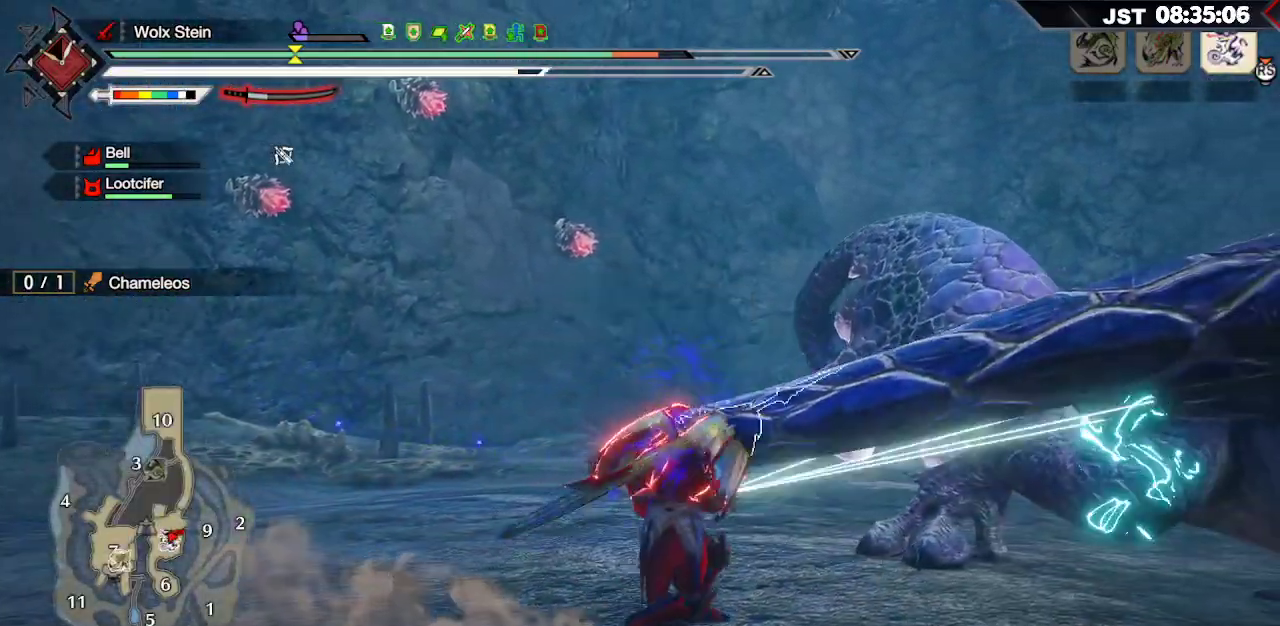
{"buttons": [], "left_stick": "center", "right_stick": "center", "events": [[17, "B", "down"], [150, "B", "up"]]}
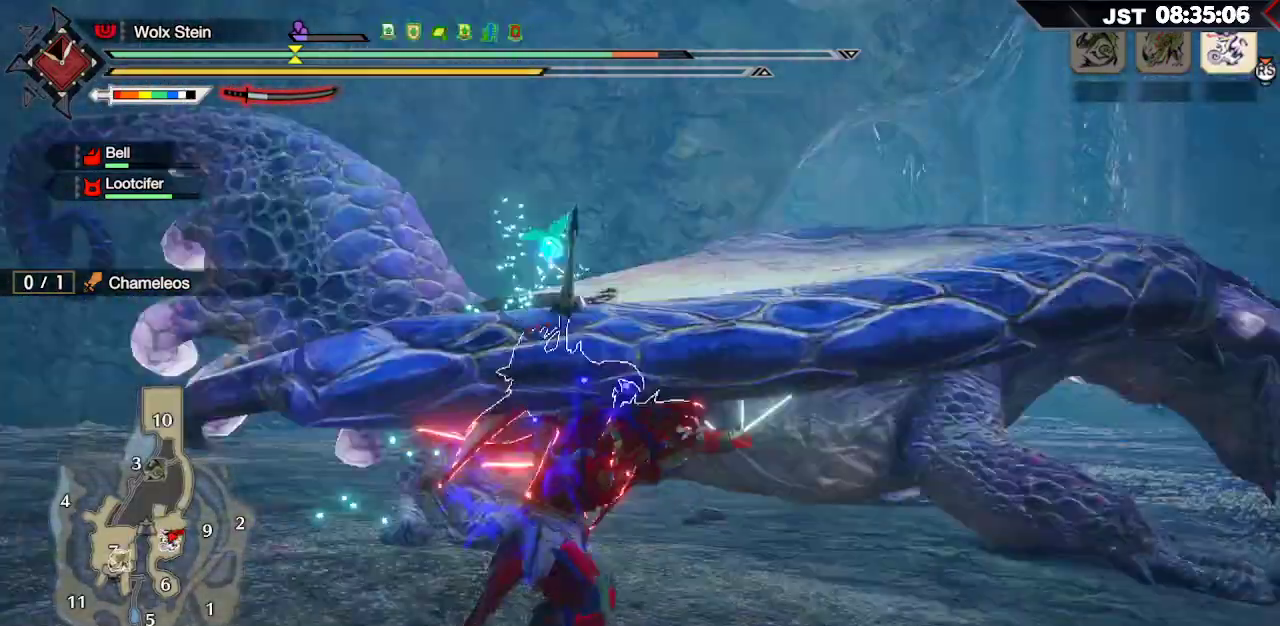
{"buttons": [], "left_stick": "center", "right_stick": "center", "events": []}
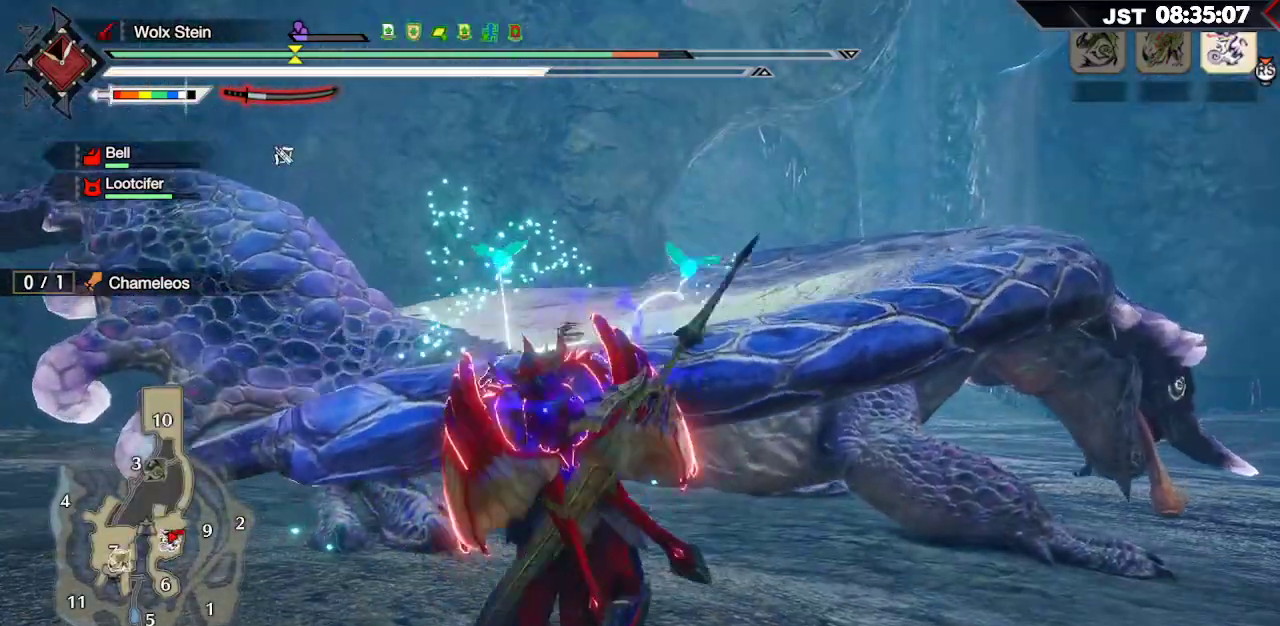
{"buttons": [], "left_stick": "center", "right_stick": "center", "events": []}